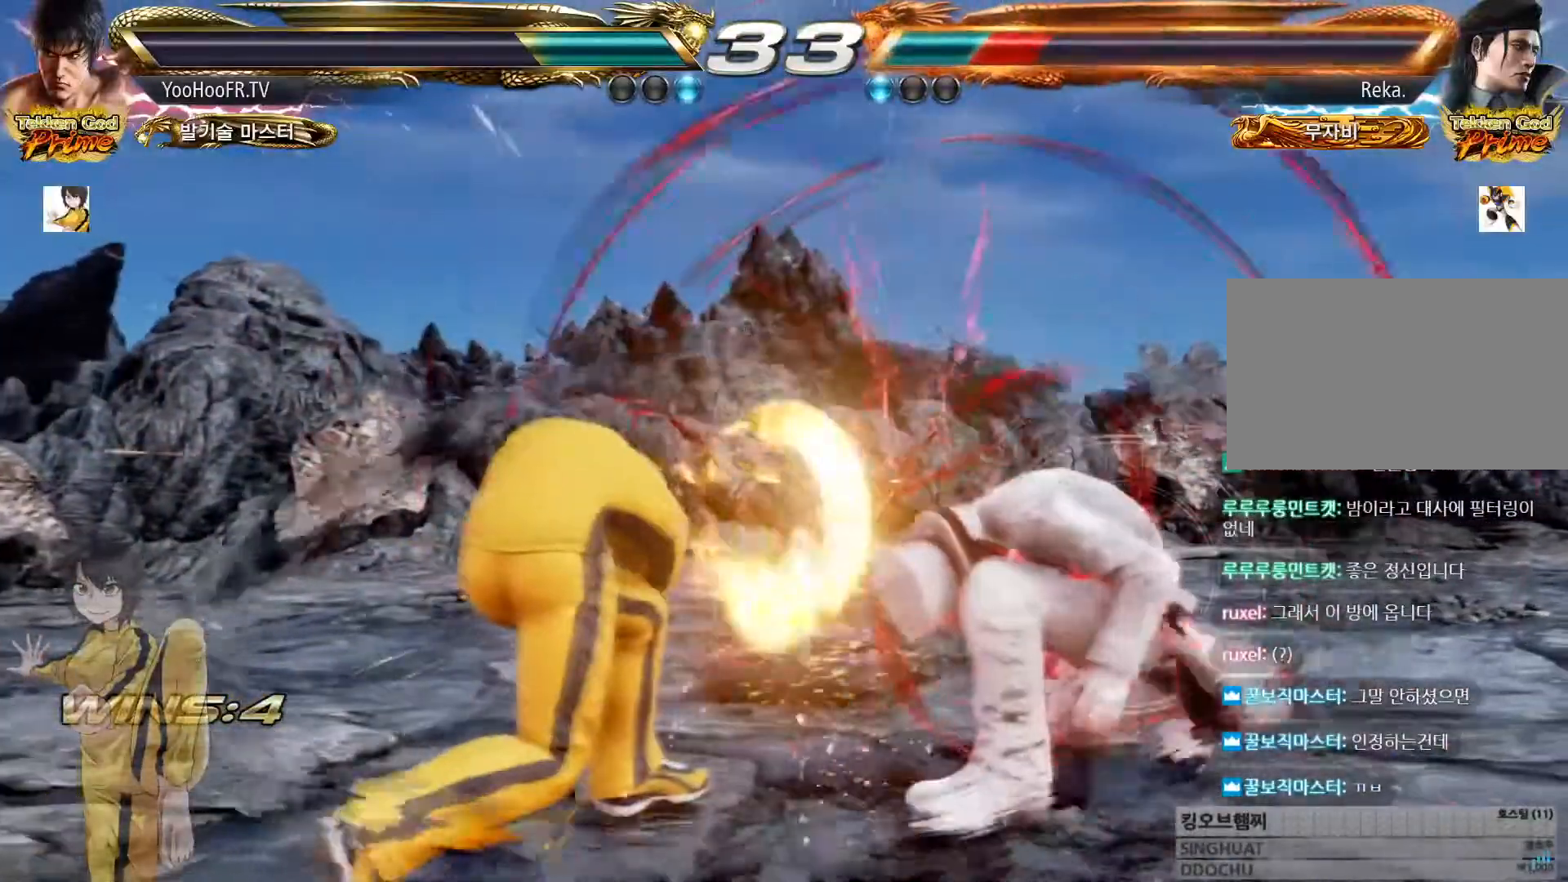
Gameplay with a controller (arcade stick); each line is a JSON object with the inputs held at the frame after it. "events" lists button and stick changes between this image and that frame as [ms after this image, input, new state], when the widget could be followed in between. Not read: L3 R3.
{"buttons": [], "left_stick": "center"}
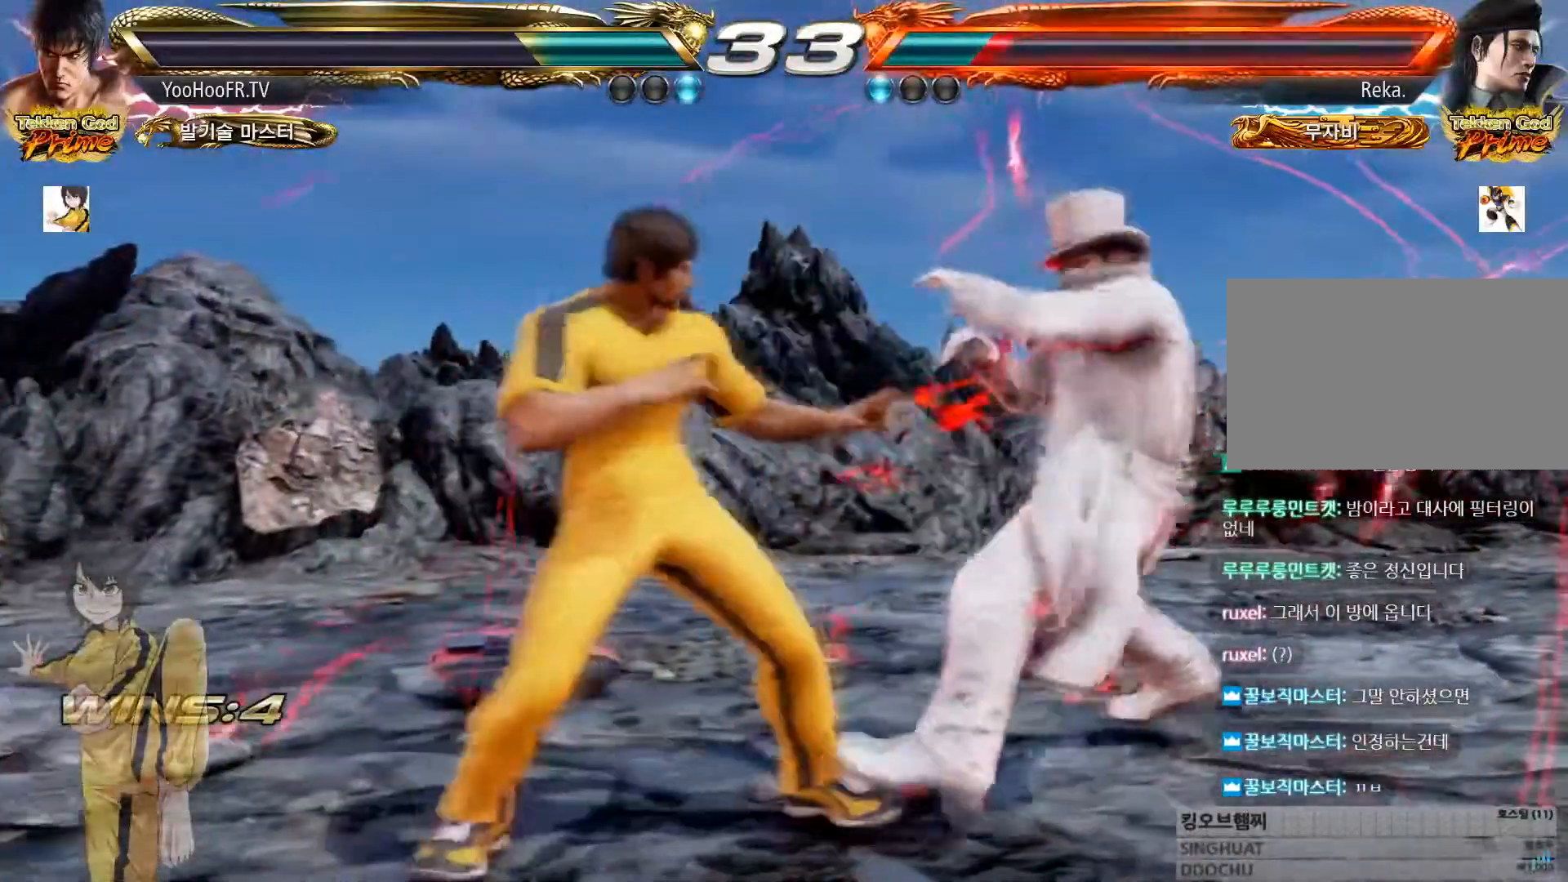
{"buttons": [], "left_stick": "down-right"}
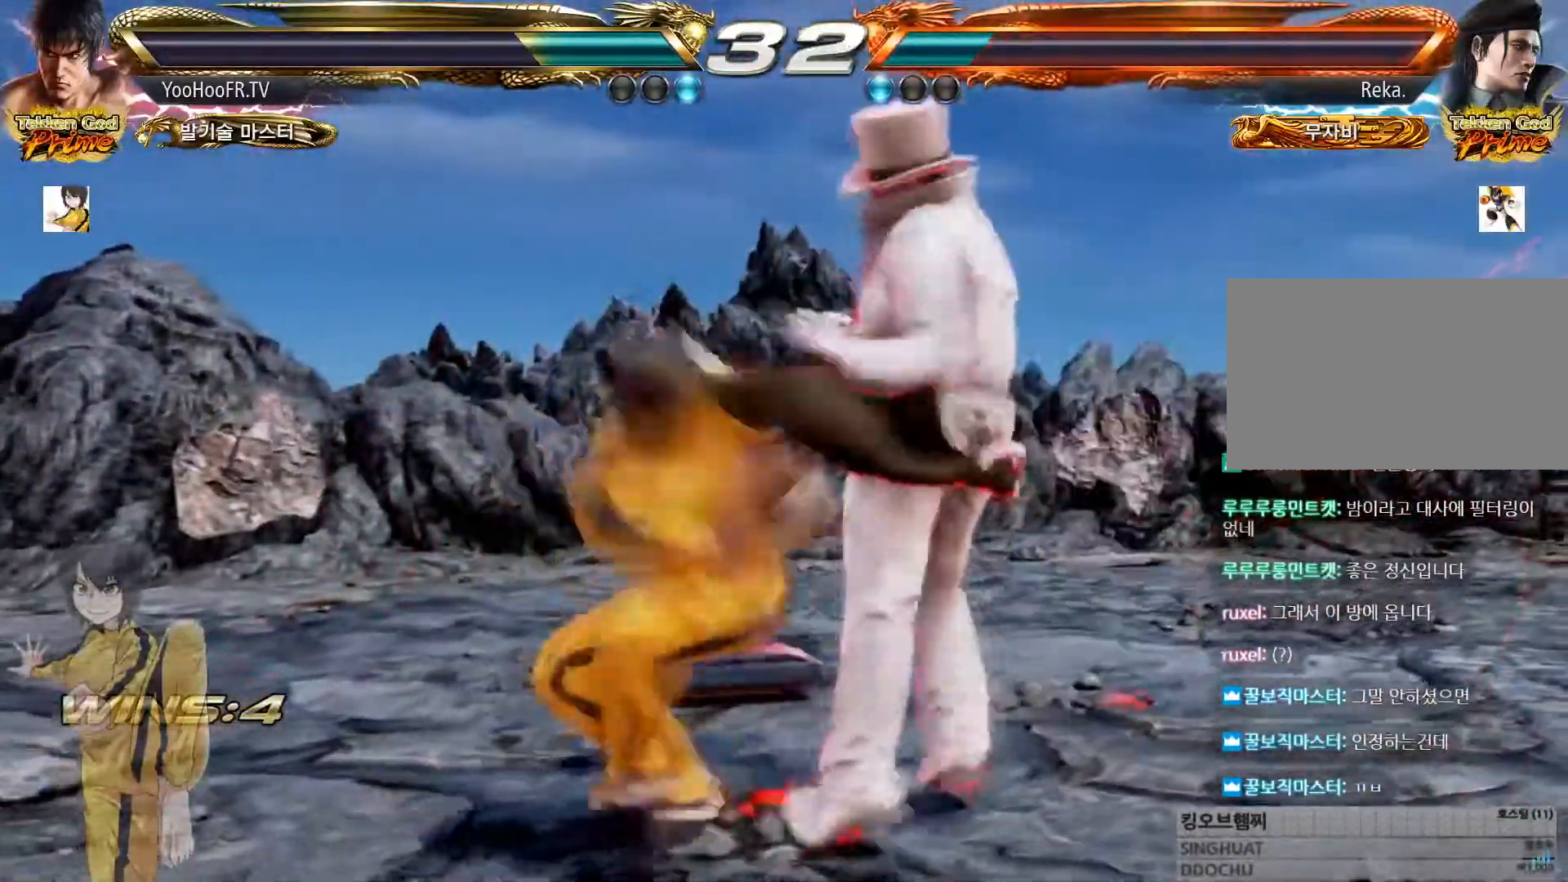
{"buttons": ["CROSS"], "left_stick": "center", "events": [[167, "left_stick", "center"], [301, "CROSS", "down"], [334, "CROSS", "up"], [367, "CROSS", "down"], [417, "CROSS", "up"], [501, "CROSS", "down"]]}
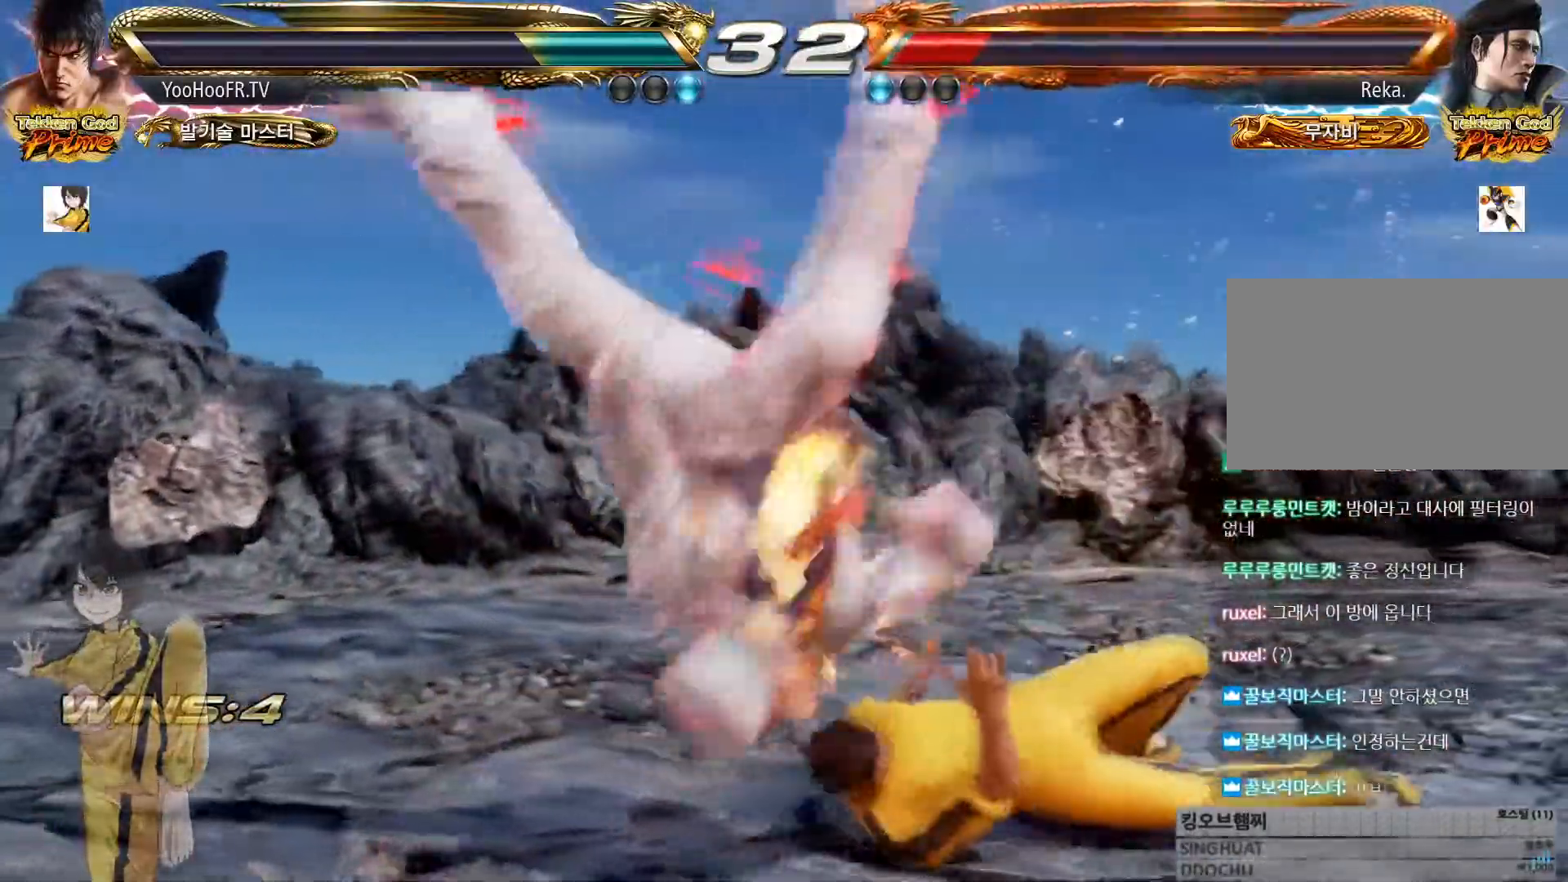
{"buttons": [], "left_stick": "center", "events": [[33, "CROSS", "up"], [67, "CROSS", "down"], [117, "CROSS", "up"], [167, "CROSS", "down"], [217, "CROSS", "up"], [233, "CROSS", "down"], [283, "CROSS", "up"], [350, "CROSS", "down"], [400, "CROSS", "up"], [417, "CROSS", "down"], [450, "CROSS", "up"]]}
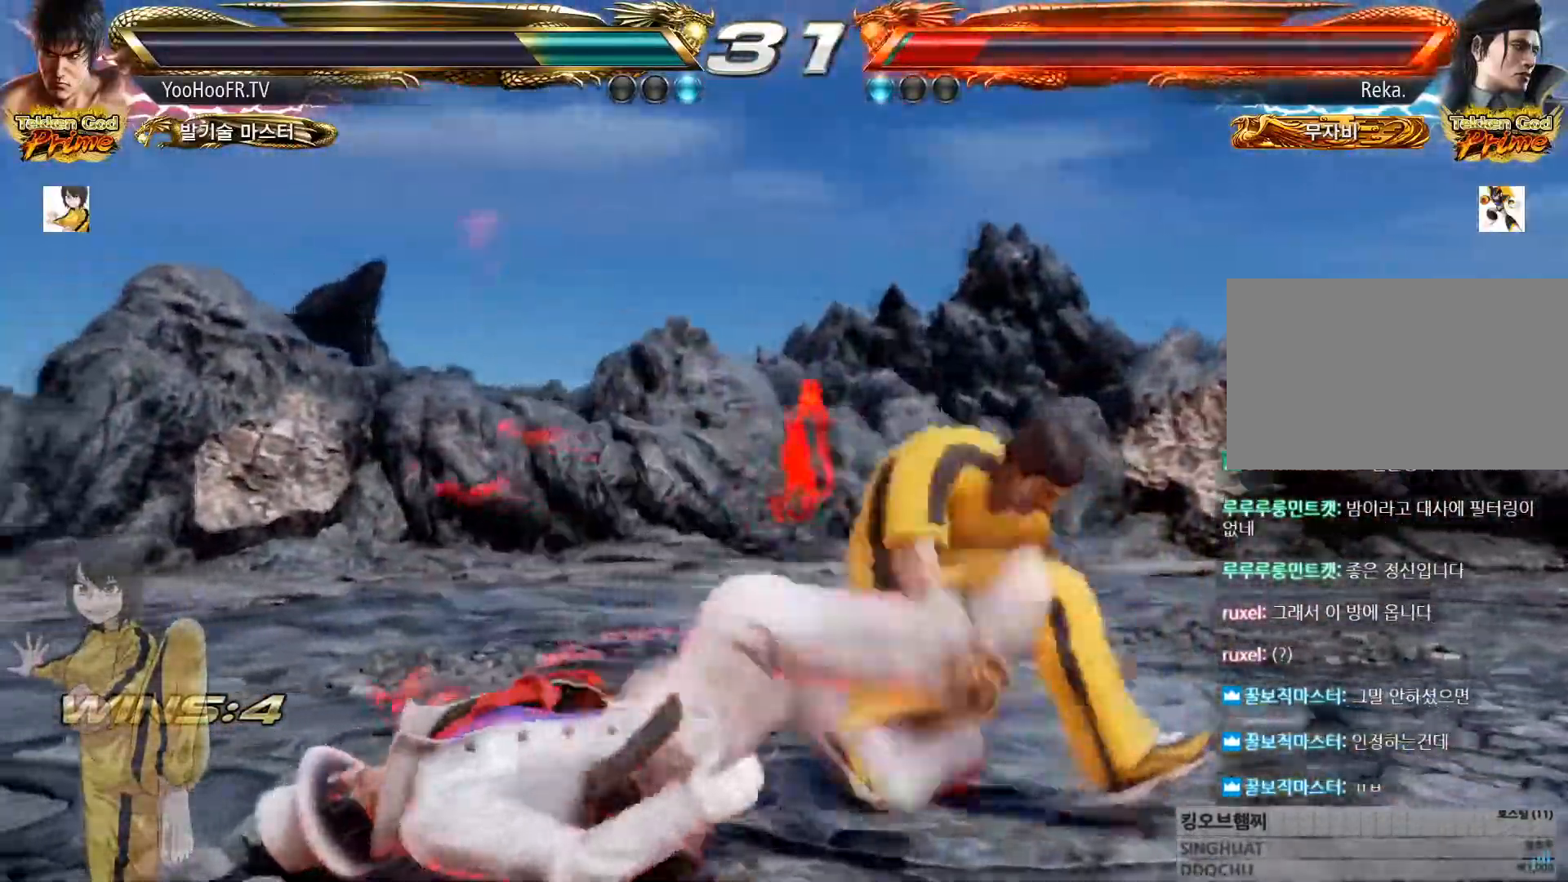
{"buttons": [], "left_stick": "center", "events": [[67, "CROSS", "down"], [150, "CROSS", "up"], [351, "CROSS", "down"], [401, "CROSS", "up"]]}
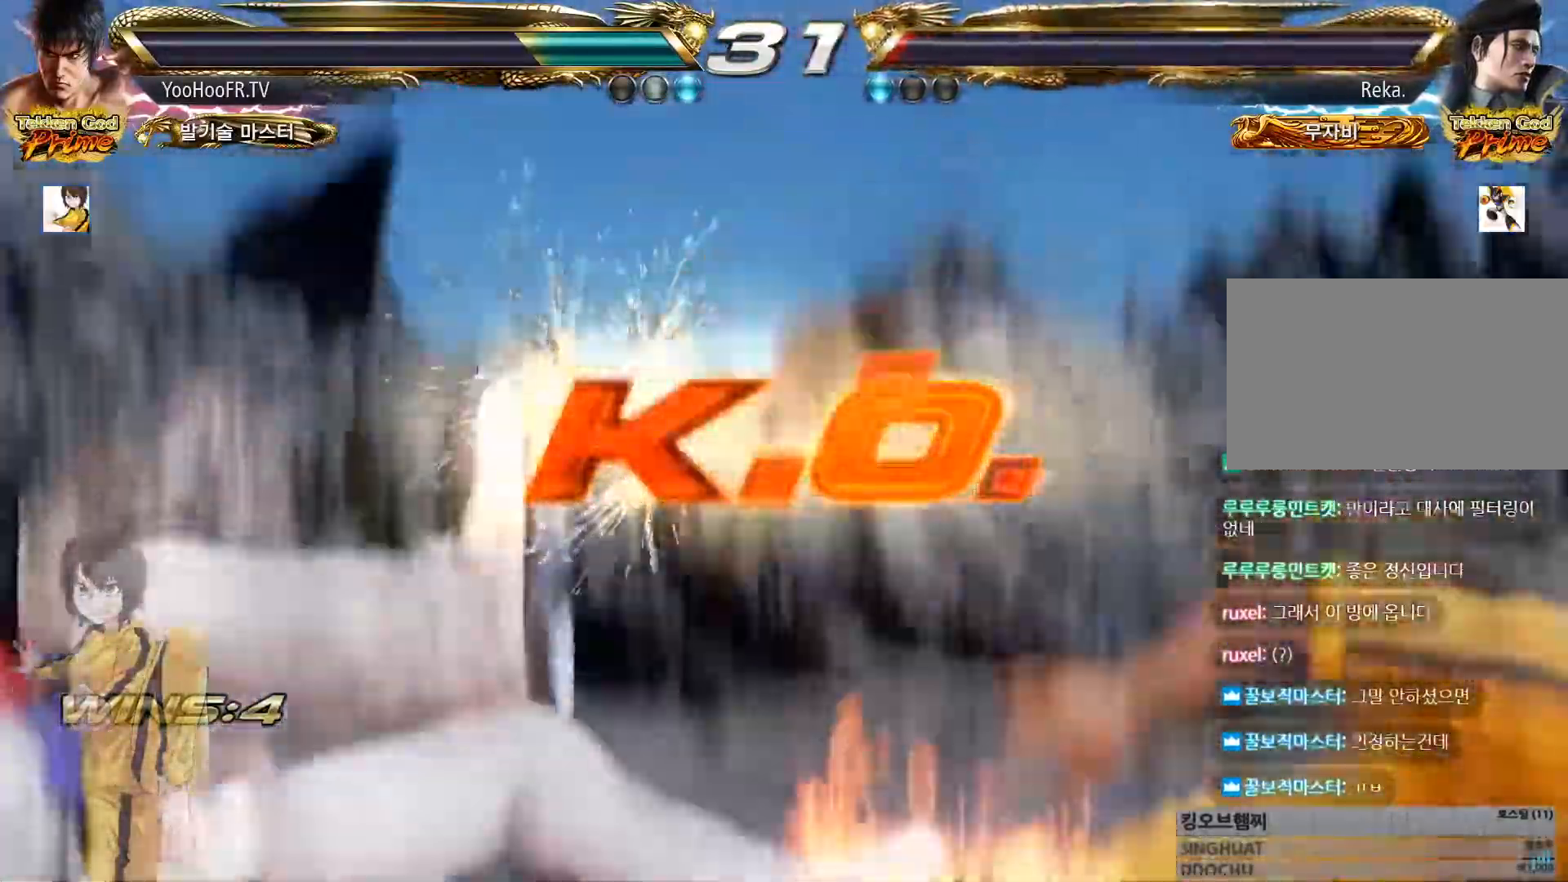
{"buttons": [], "left_stick": "center", "events": [[100, "CROSS", "down"], [167, "CROSS", "up"], [317, "CROSS", "down"], [367, "CROSS", "up"]]}
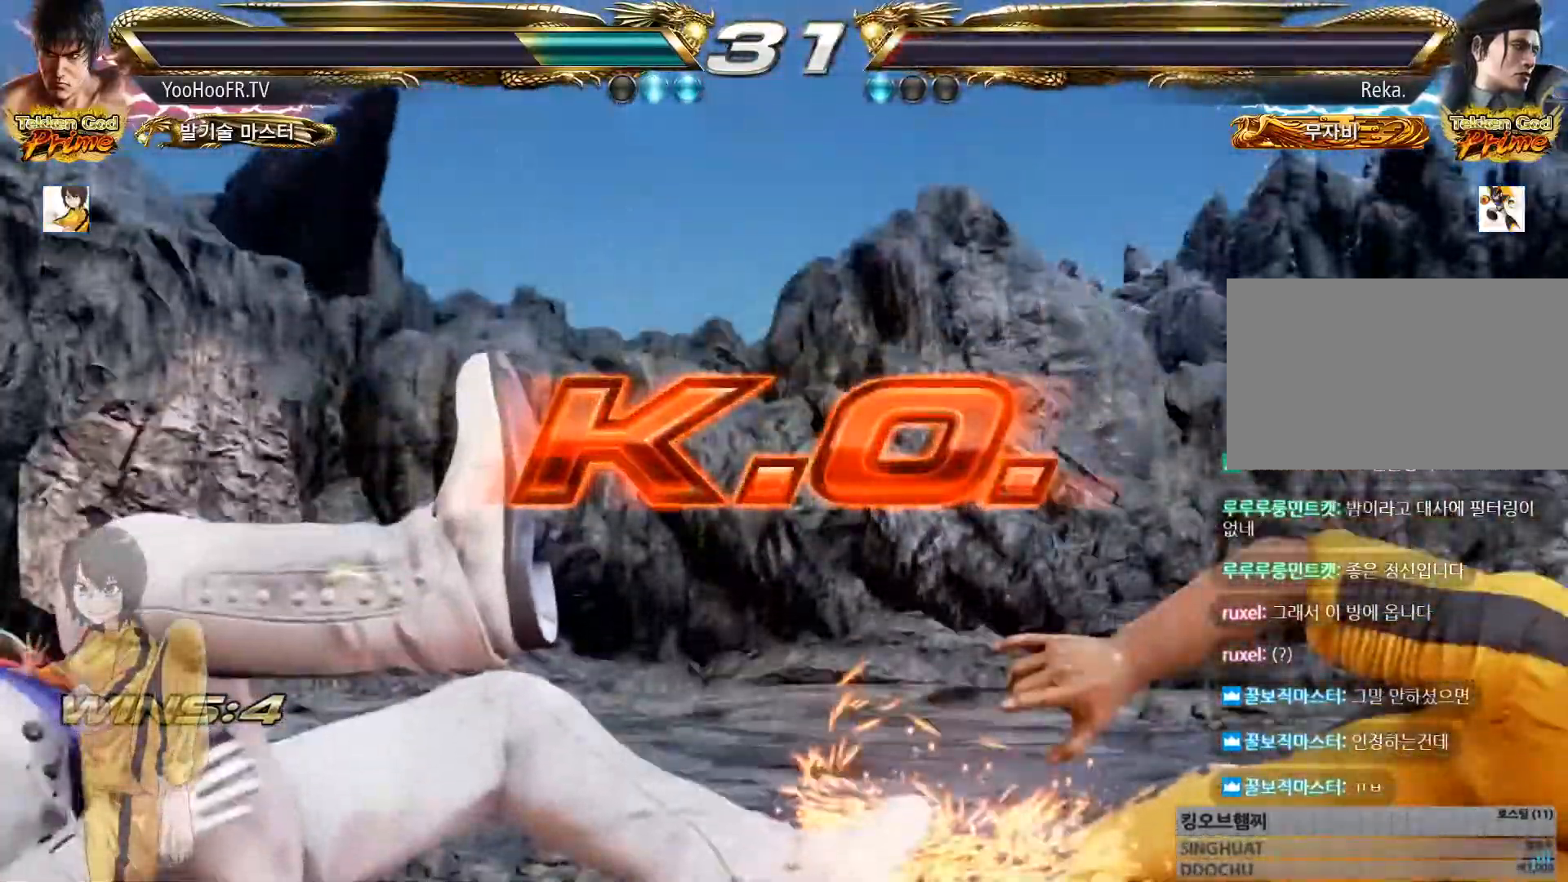
{"buttons": [], "left_stick": "center", "events": [[50, "CROSS", "down"], [117, "CROSS", "up"]]}
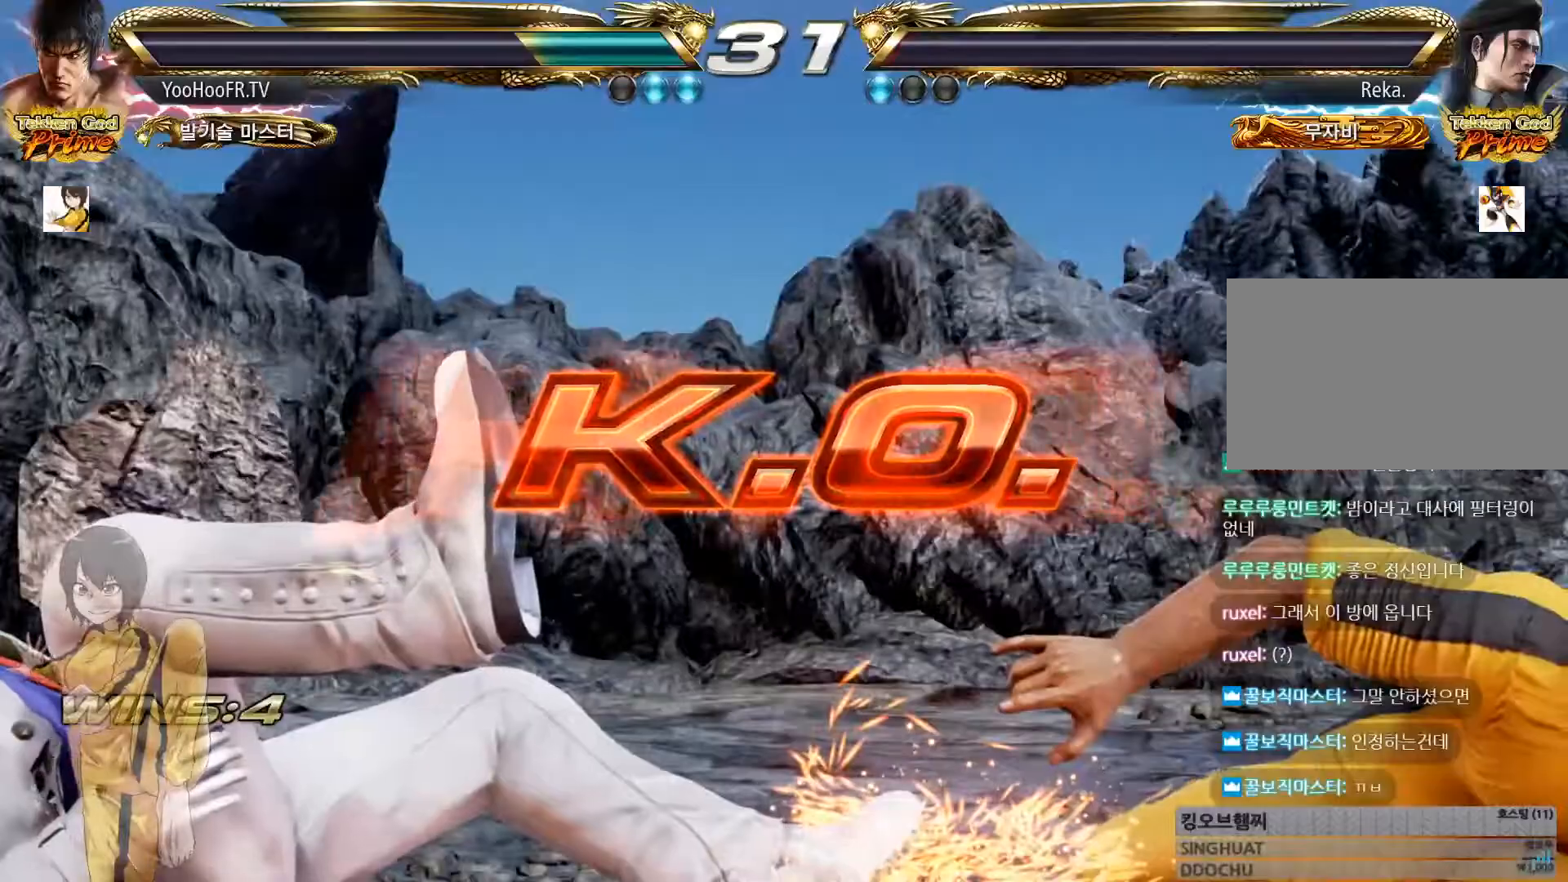
{"buttons": [], "left_stick": "center", "events": []}
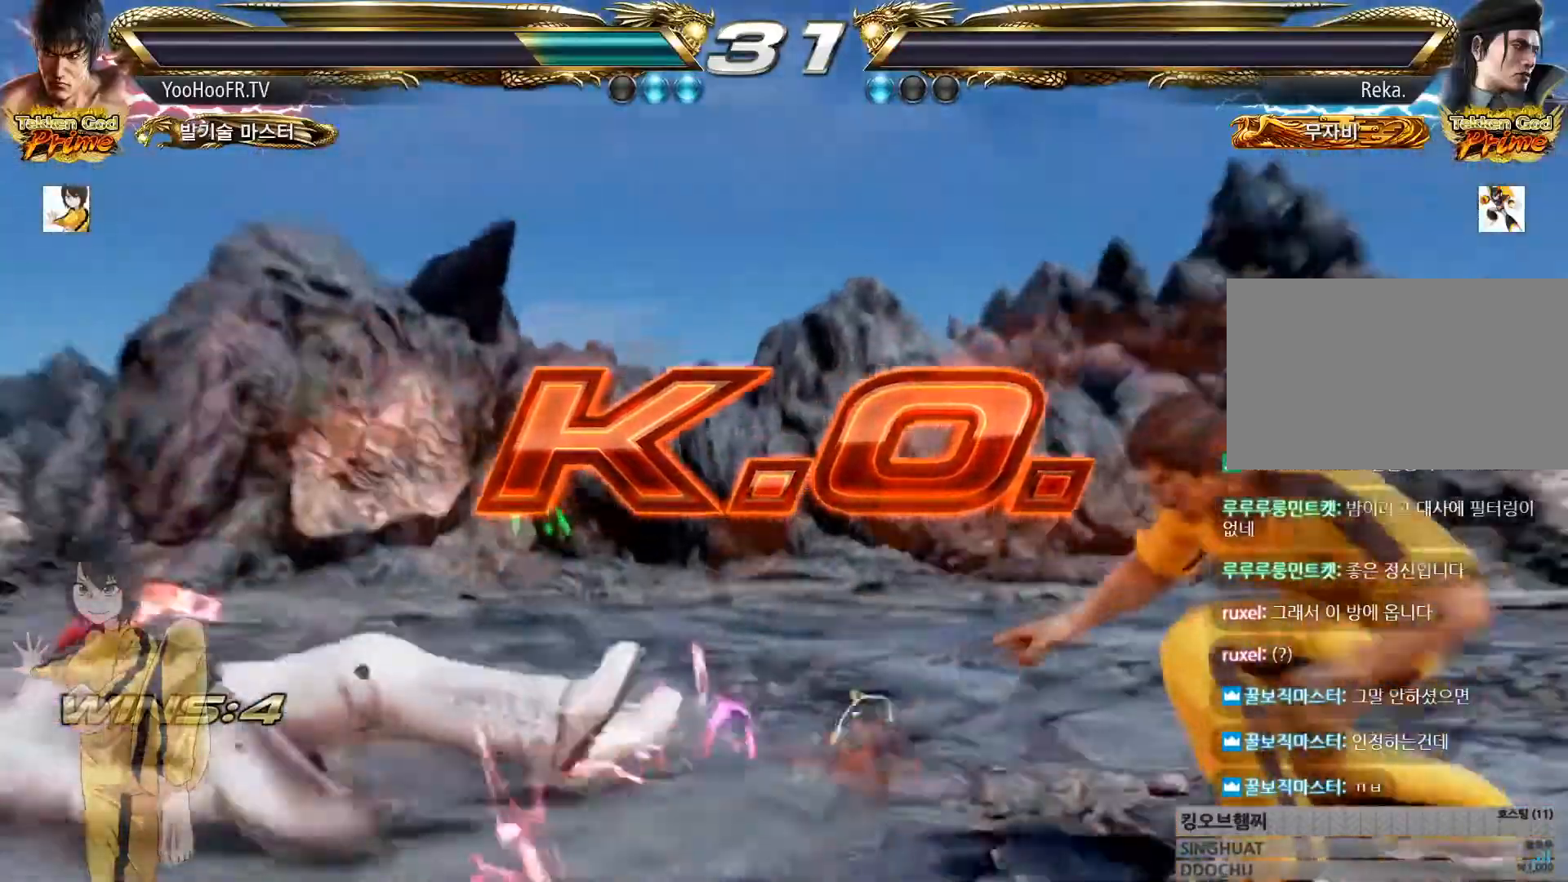
{"buttons": [], "left_stick": "center", "events": []}
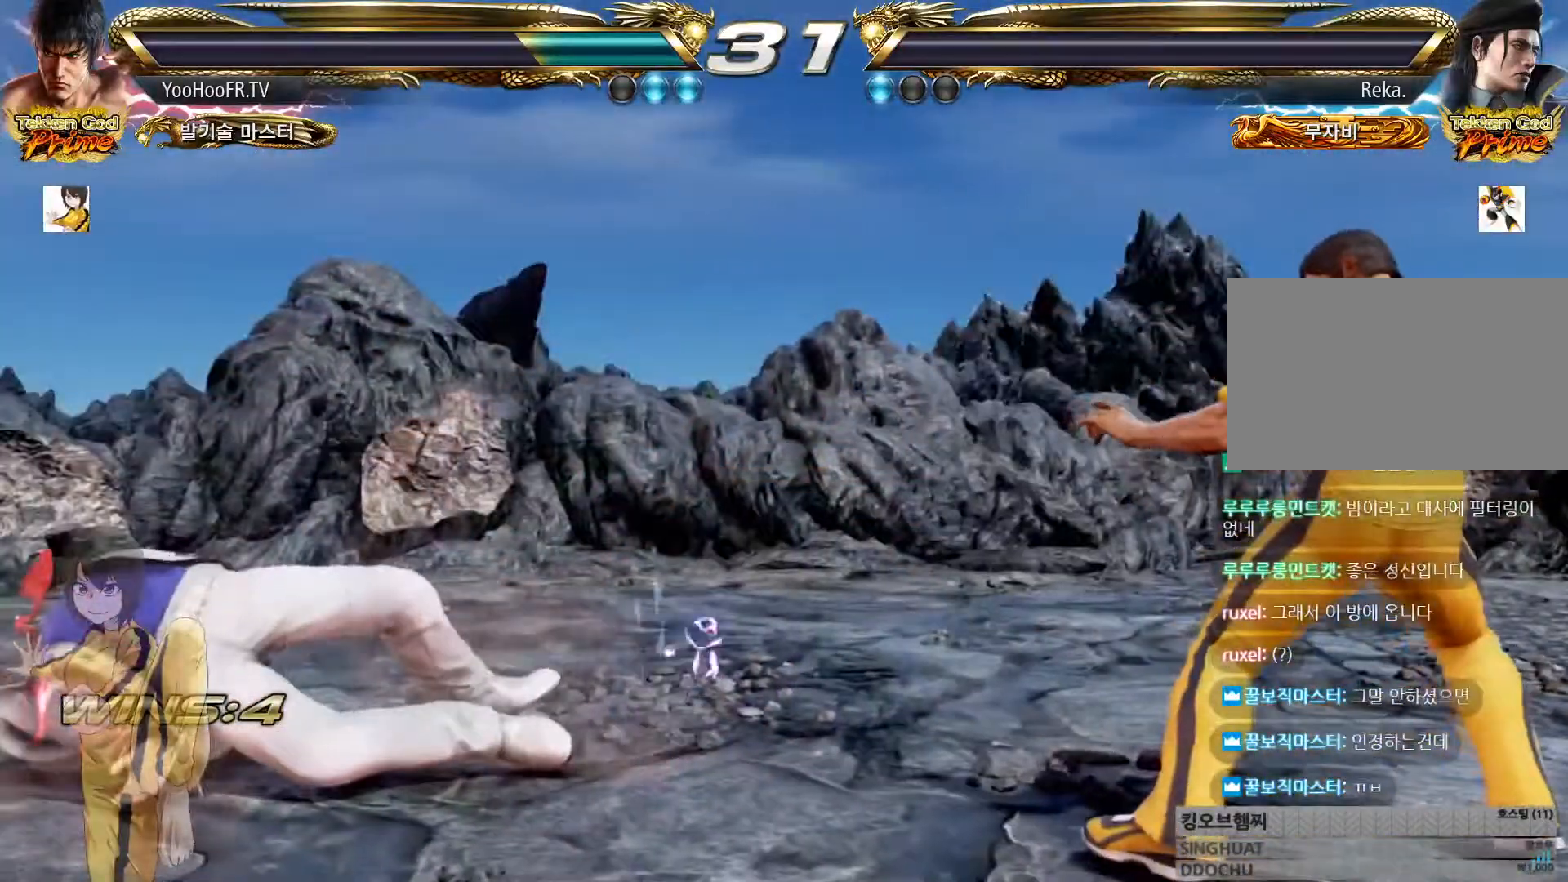
{"buttons": [], "left_stick": "center", "events": []}
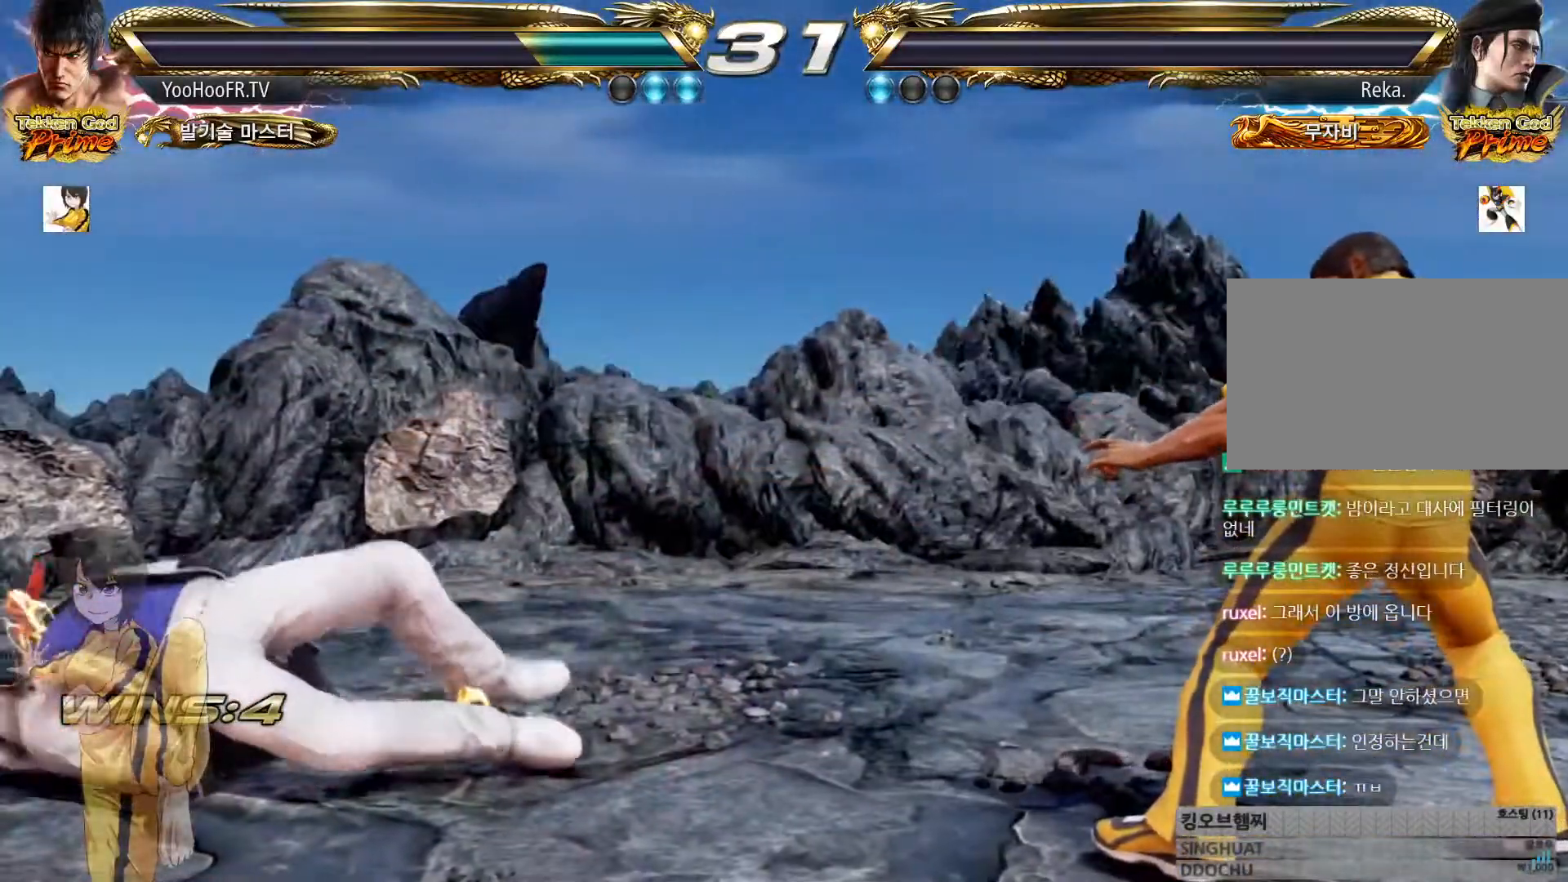
{"buttons": [], "left_stick": "center", "events": [[50, "TRIANGLE", "down"], [183, "TRIANGLE", "up"]]}
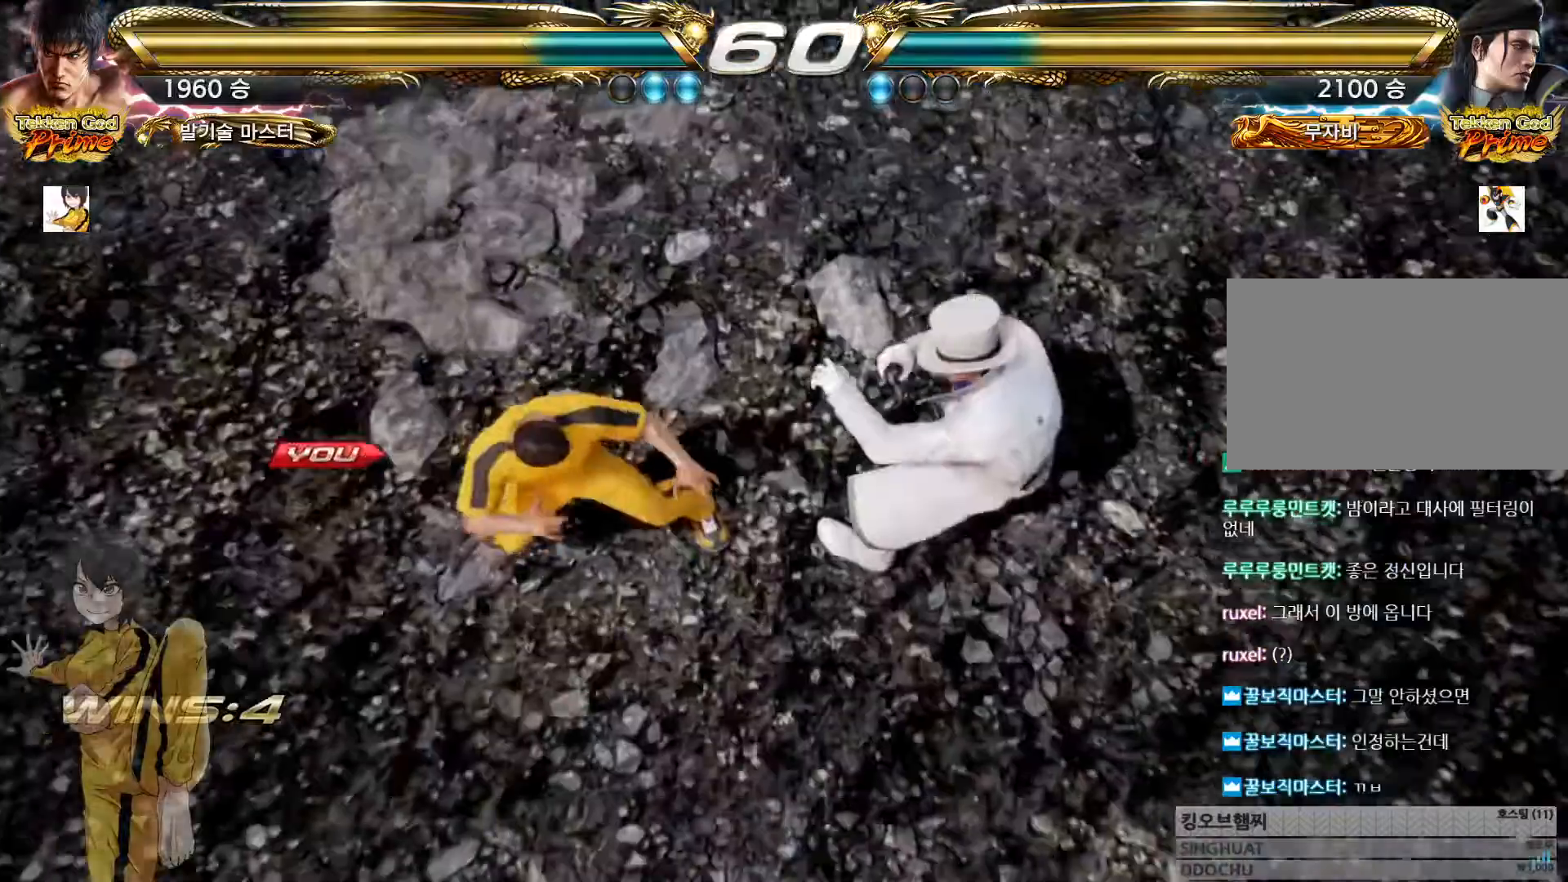
{"buttons": [], "left_stick": "center", "events": []}
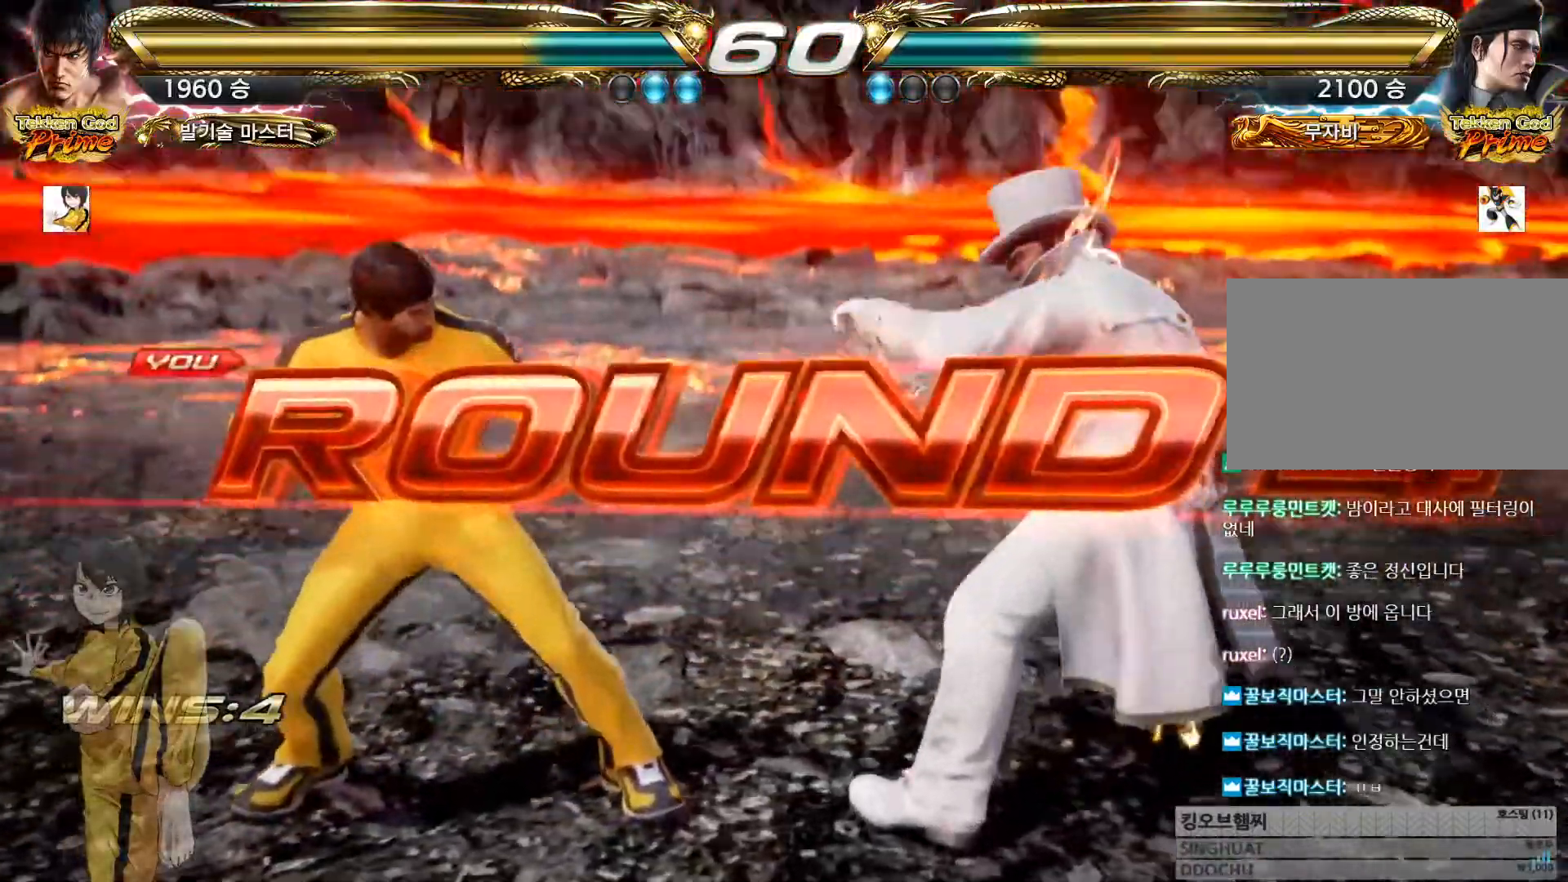
{"buttons": [], "left_stick": "center"}
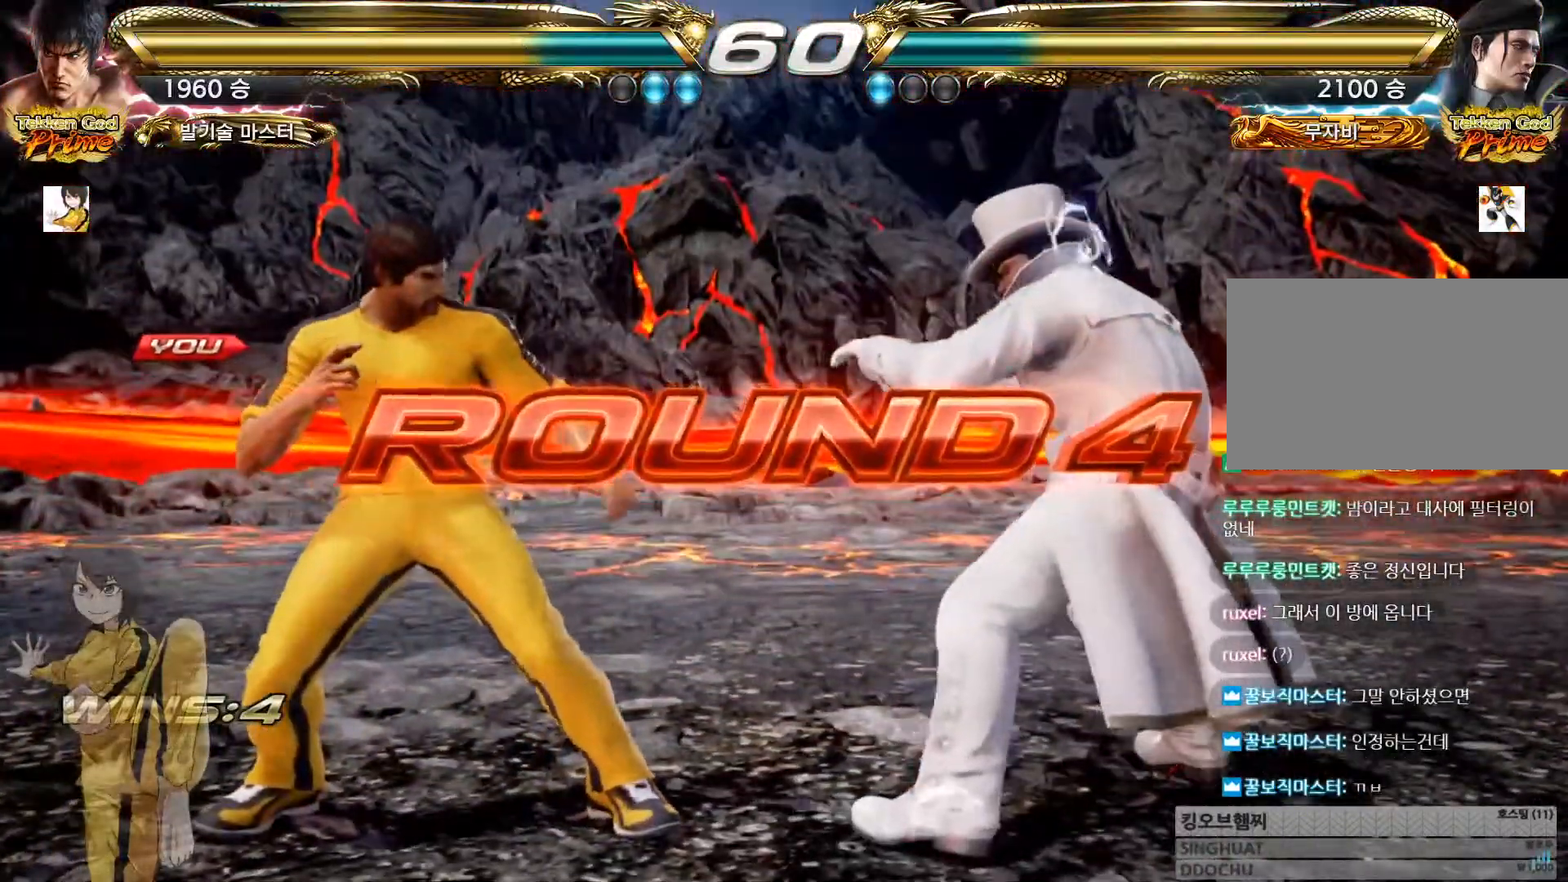
{"buttons": [], "left_stick": "center", "events": []}
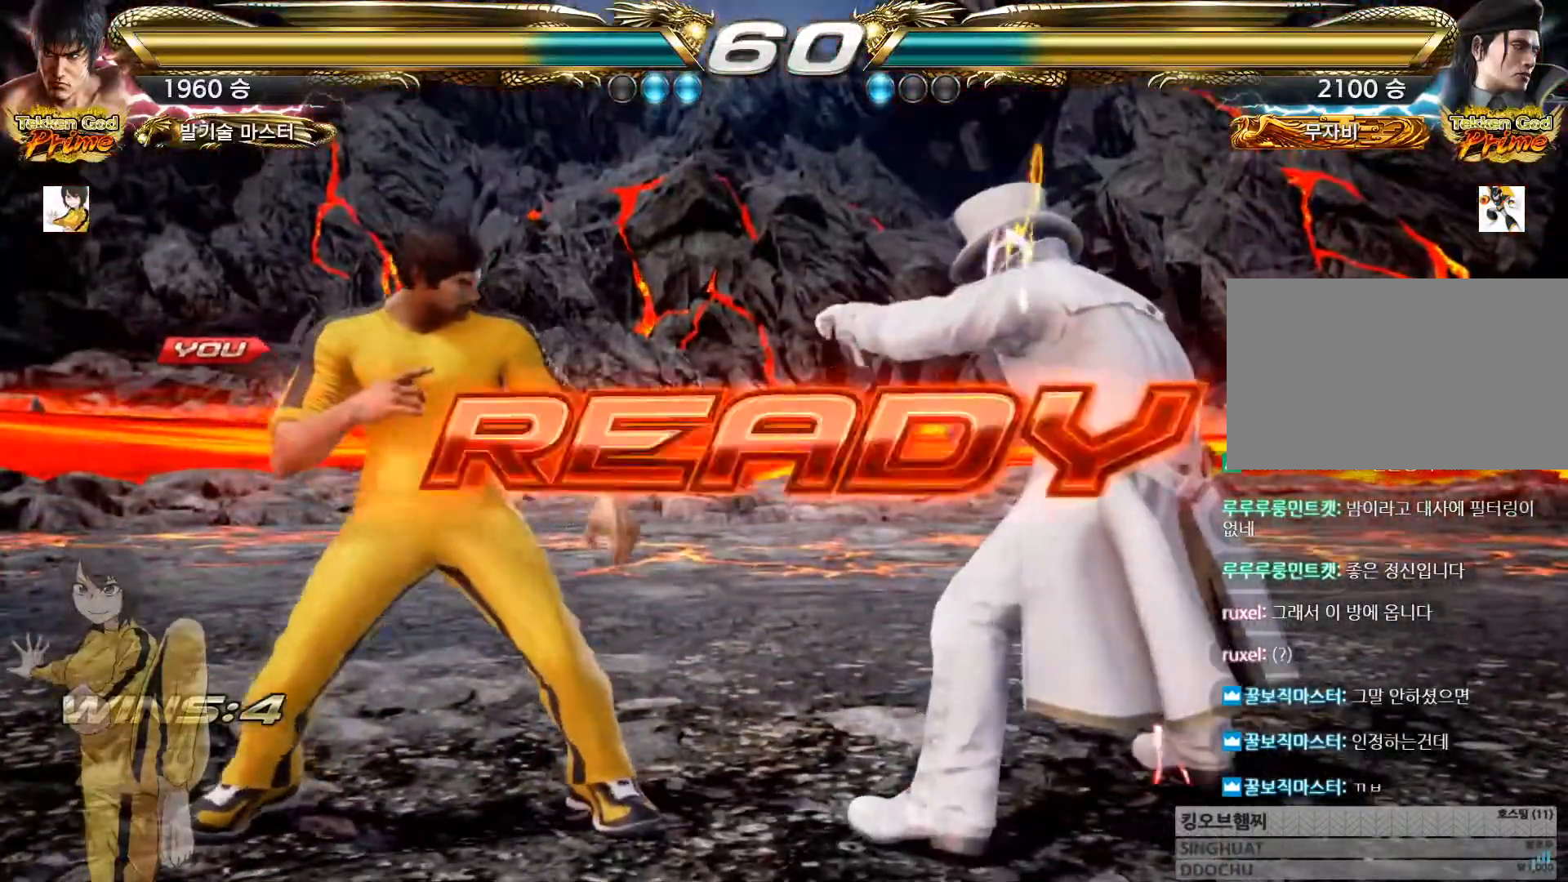
{"buttons": [], "left_stick": "center"}
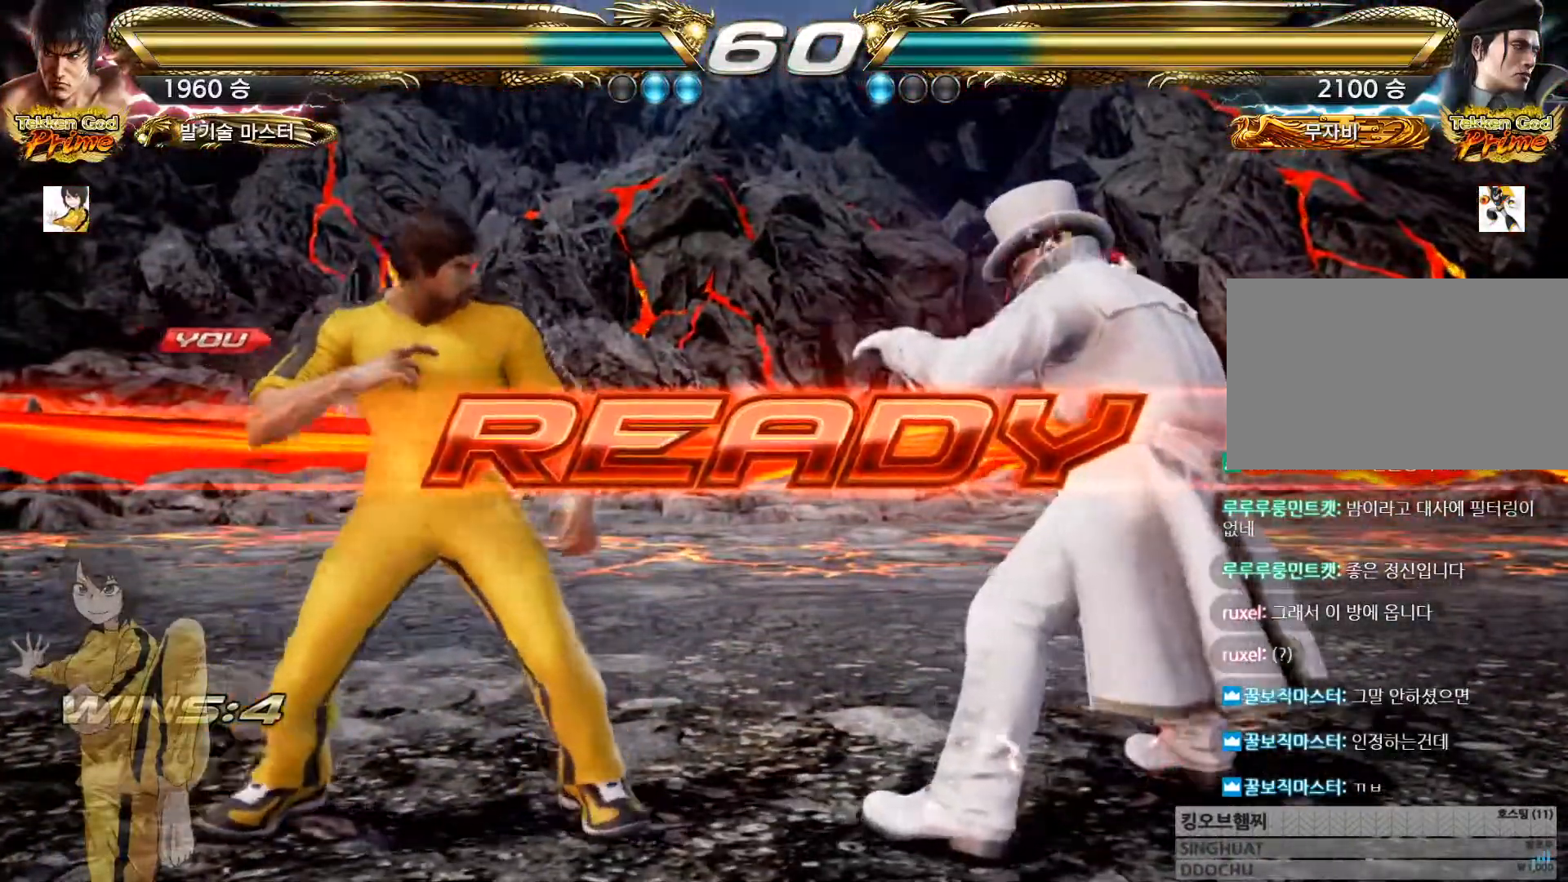
{"buttons": [], "left_stick": "center"}
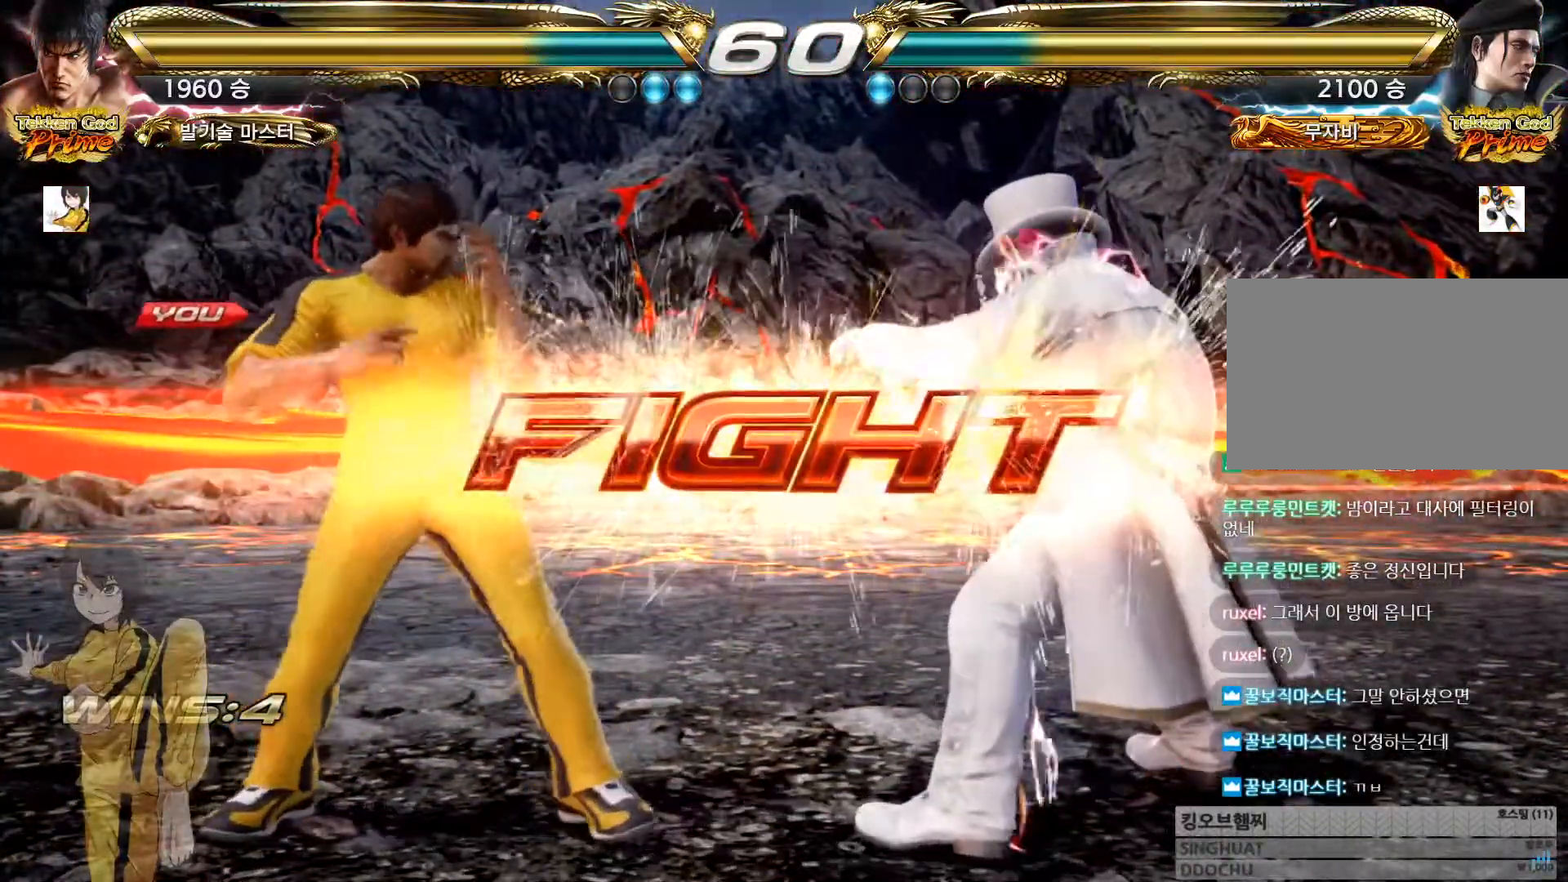
{"buttons": [], "left_stick": "down-left"}
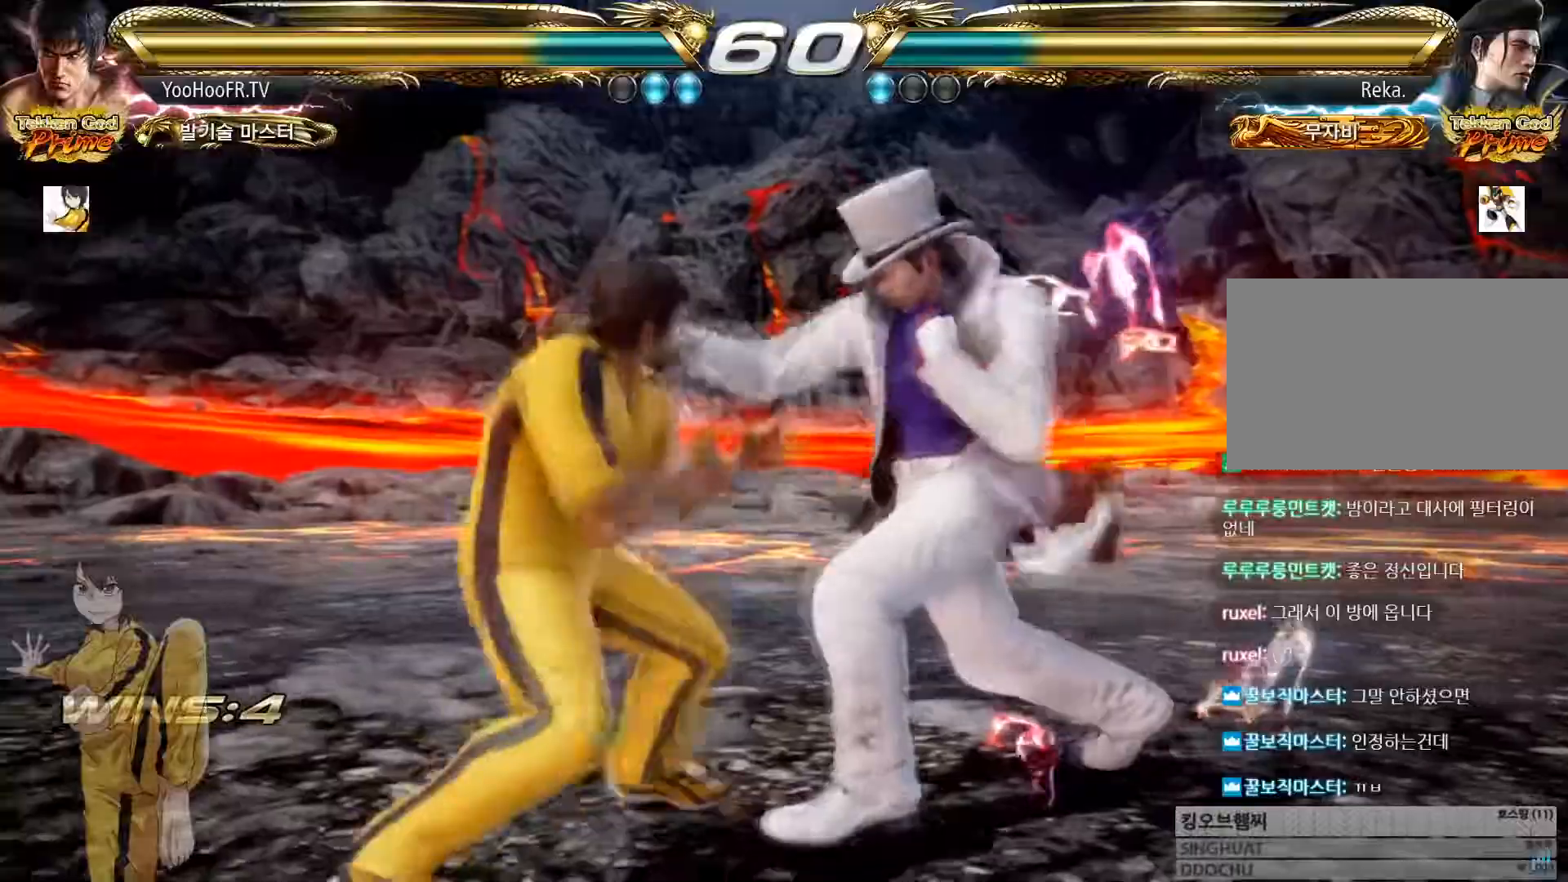
{"buttons": [], "left_stick": "center"}
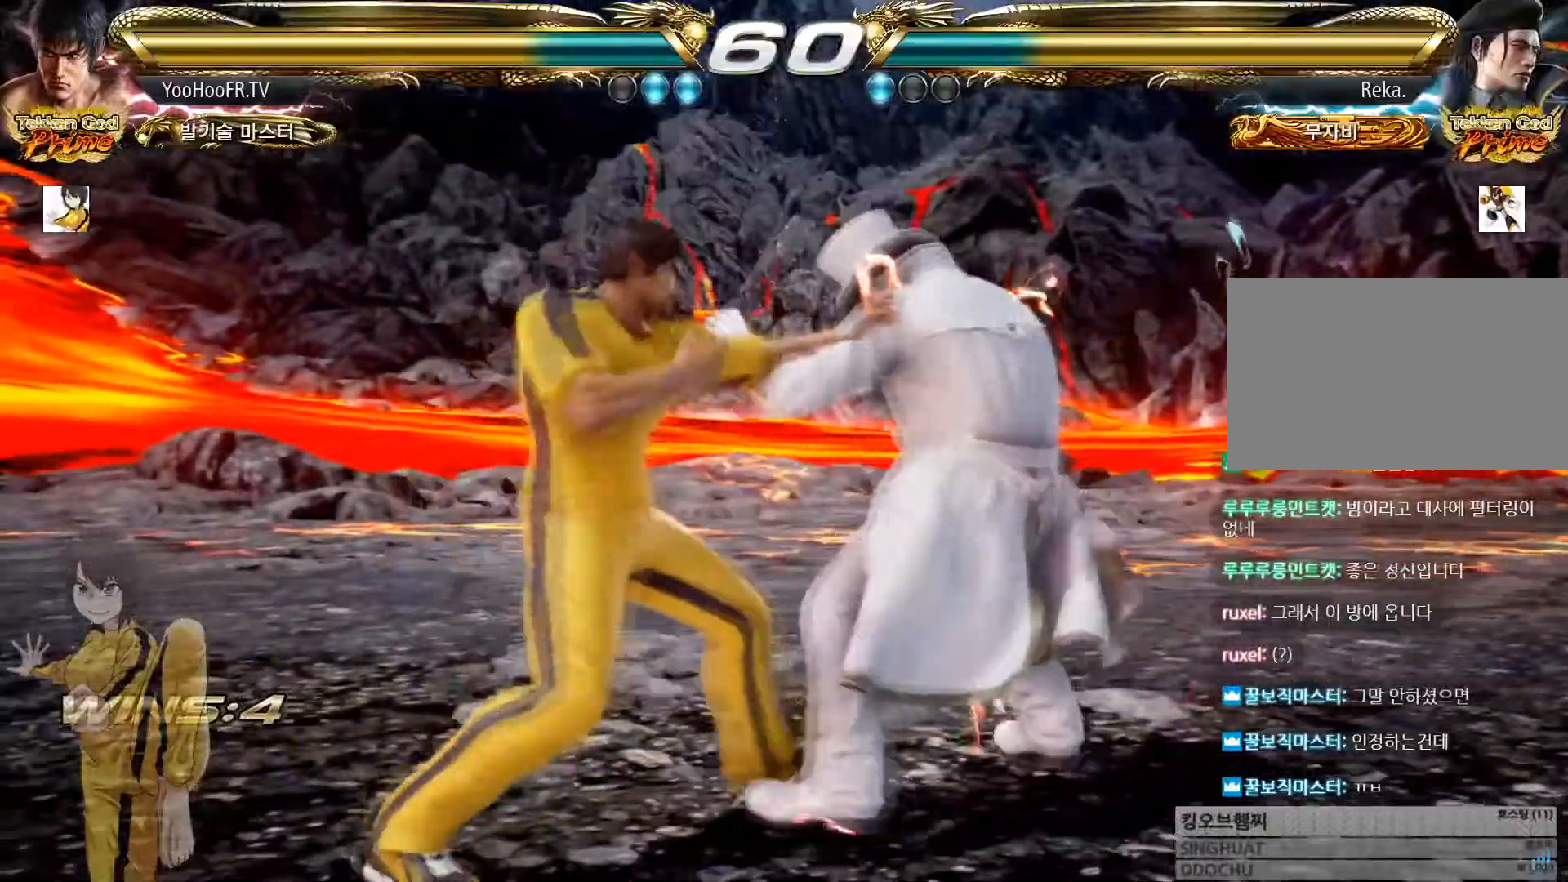
{"buttons": [], "left_stick": "center", "events": [[166, "TRIANGLE", "down"], [250, "TRIANGLE", "up"]]}
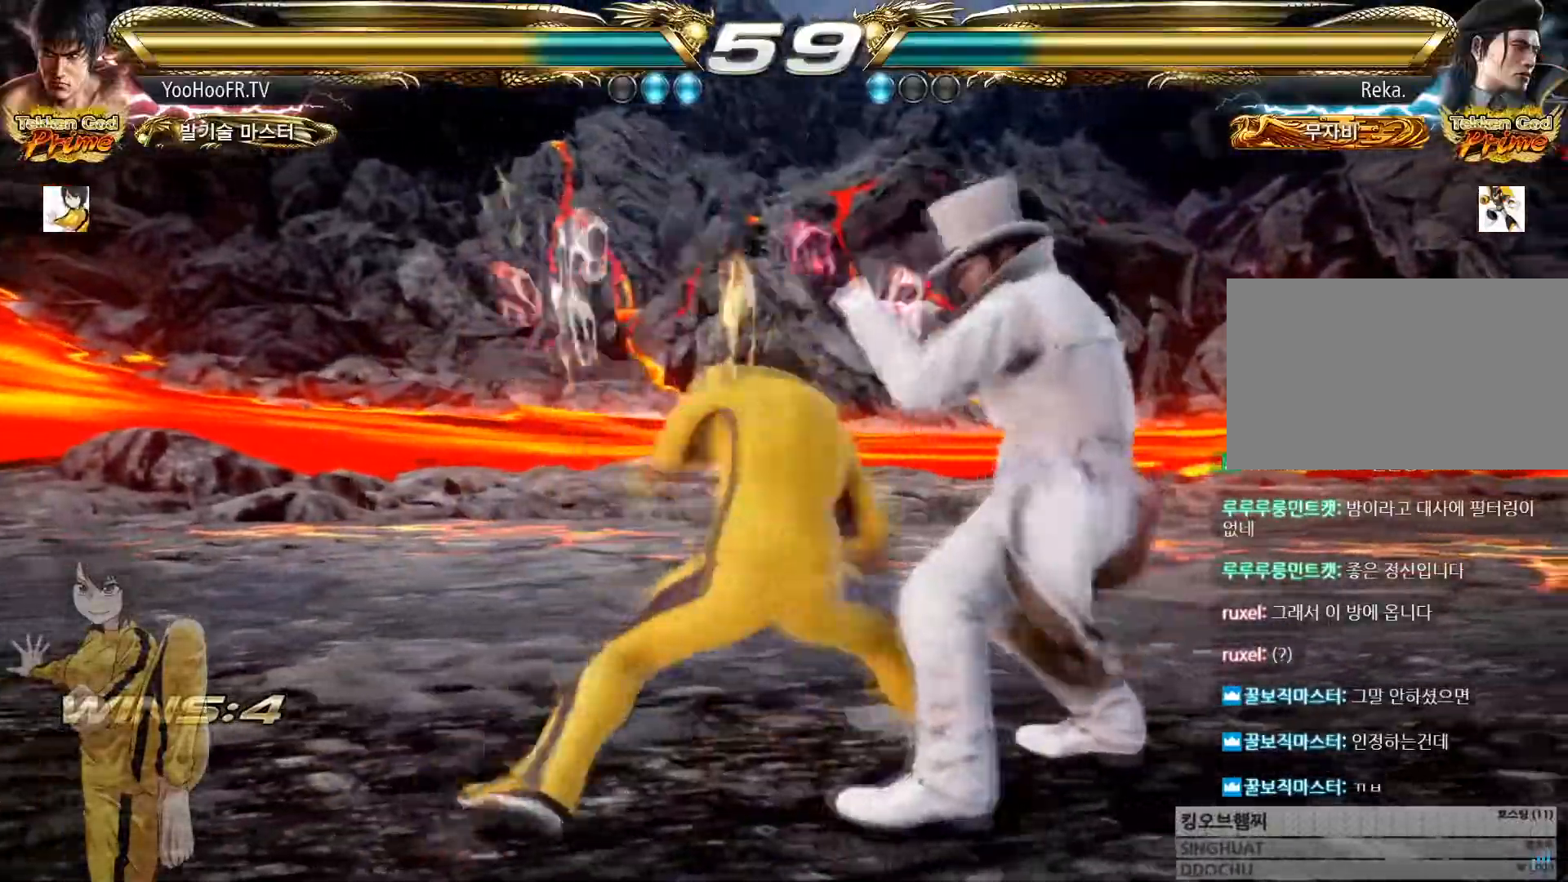
{"buttons": [], "left_stick": "left", "events": [[351, "left_stick", "left"], [434, "left_stick", "center"], [484, "left_stick", "left"]]}